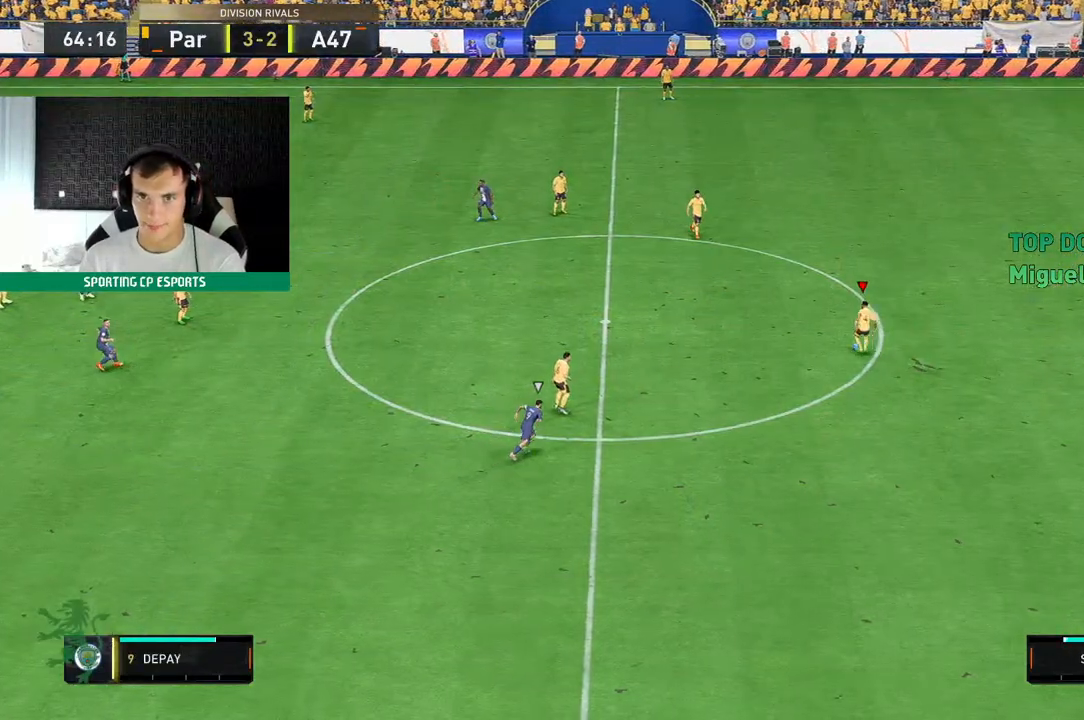
Gameplay with a controller (Xbox layout); each line is a JSON object with the inputs held at the frame after it (dt_ms = milliseconds from this image to that frame). "events" lists button and stick changes between this image and that frame as [ms after this image, input, new state], when the widget could be followed in between. Not read: L3 R3 right_stick.
{"dt_ms": 500, "buttons": [], "left_stick": "left", "events": [[183, "left_stick", "left"]]}
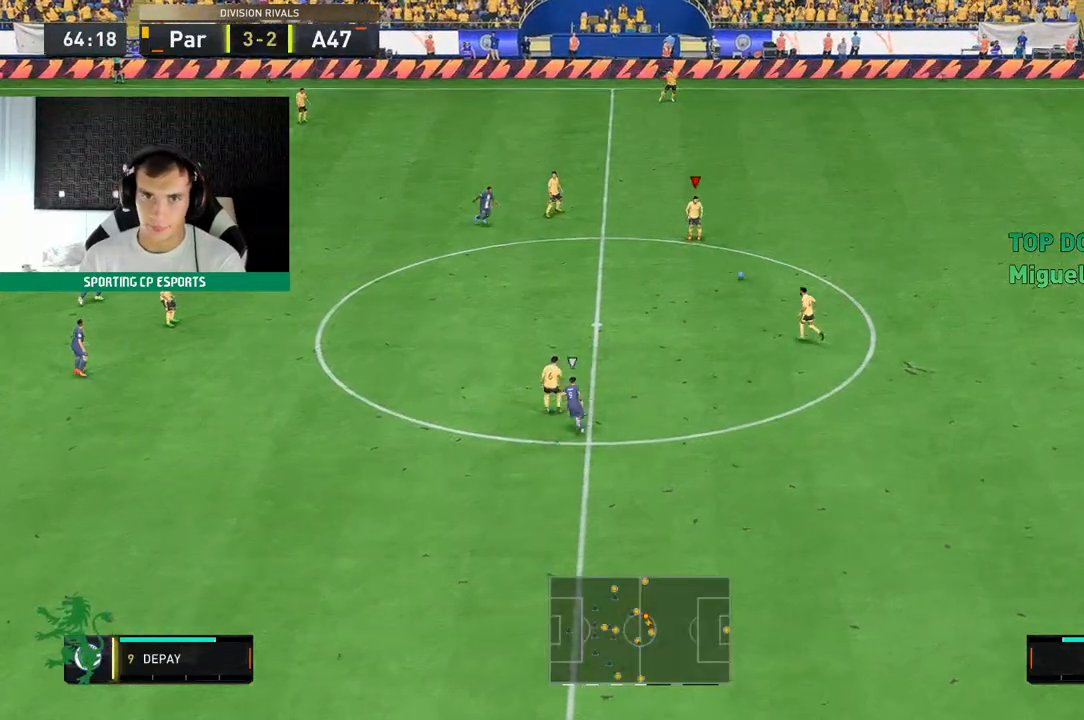
{"dt_ms": 500, "buttons": [], "left_stick": "up", "events": [[300, "left_stick", "up"]]}
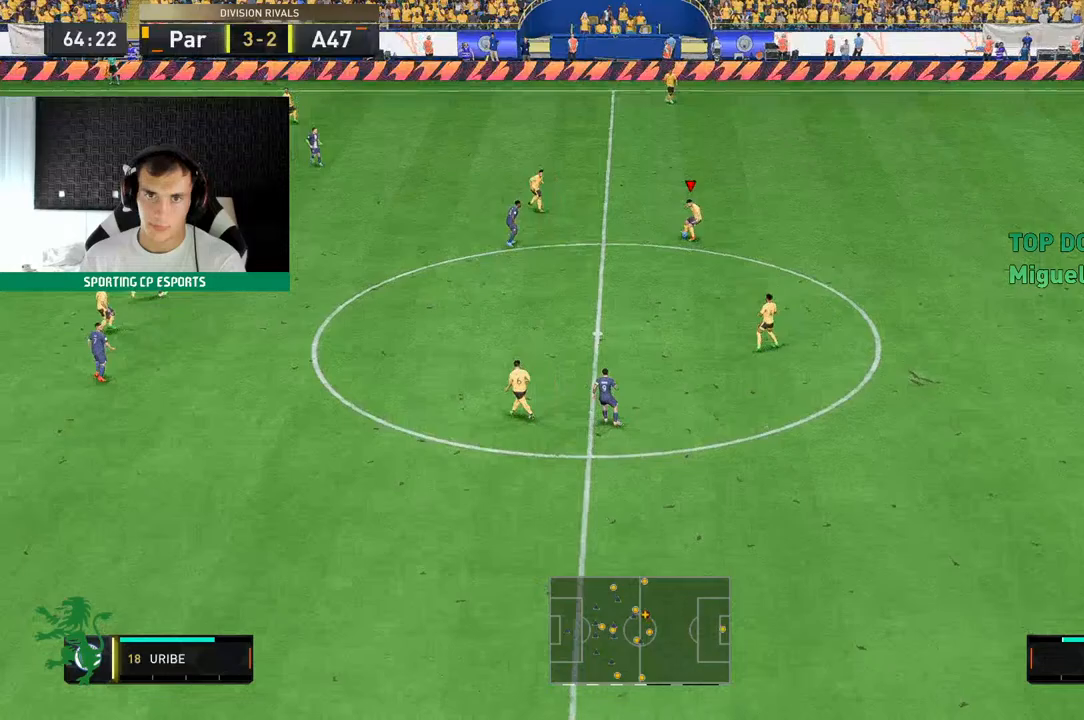
{"dt_ms": 500, "buttons": [], "left_stick": "up-left", "events": [[400, "left_stick", "up-left"]]}
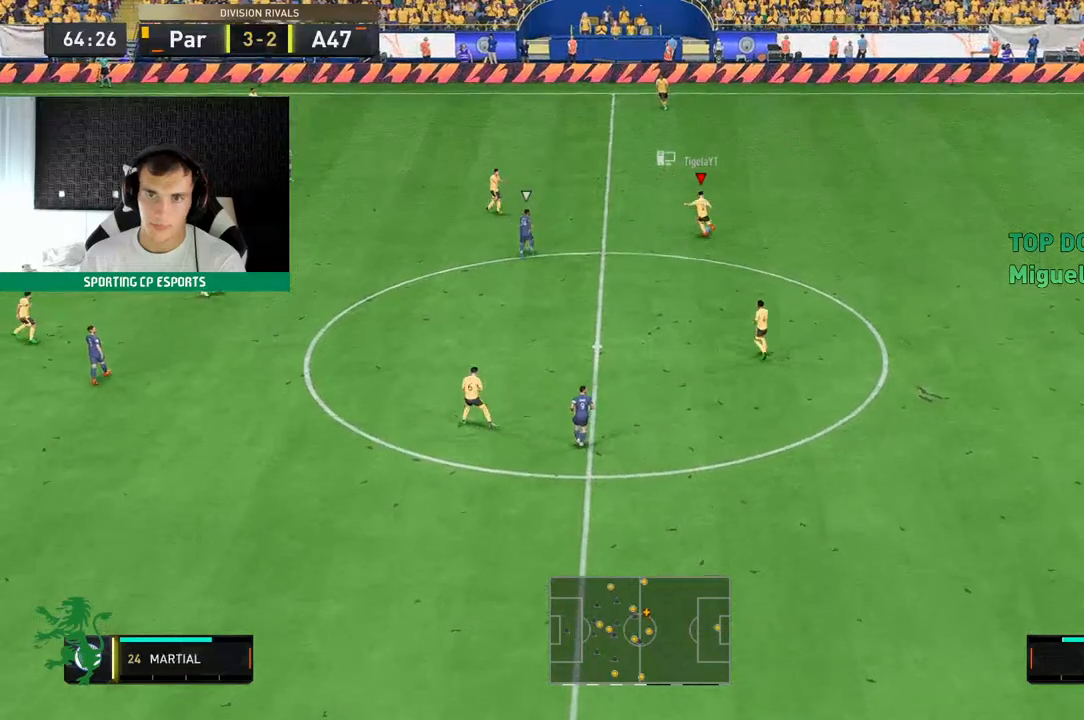
{"dt_ms": 500, "buttons": [], "left_stick": "up-left", "events": []}
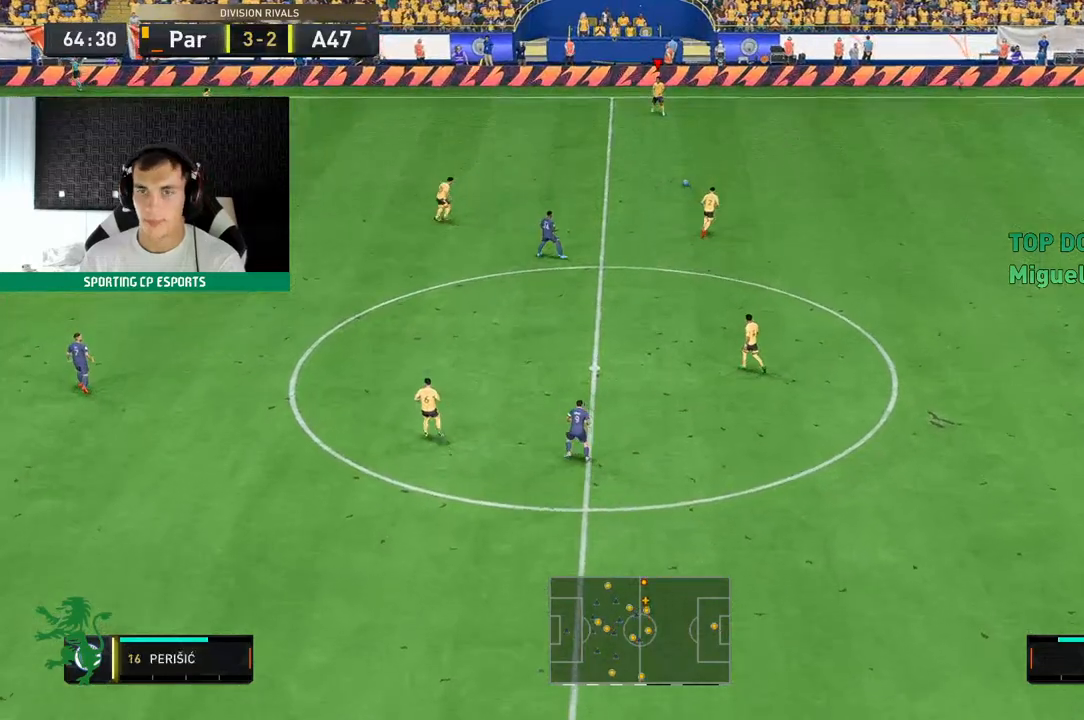
{"dt_ms": 500, "buttons": [], "left_stick": "left", "events": [[200, "left_stick", "left"]]}
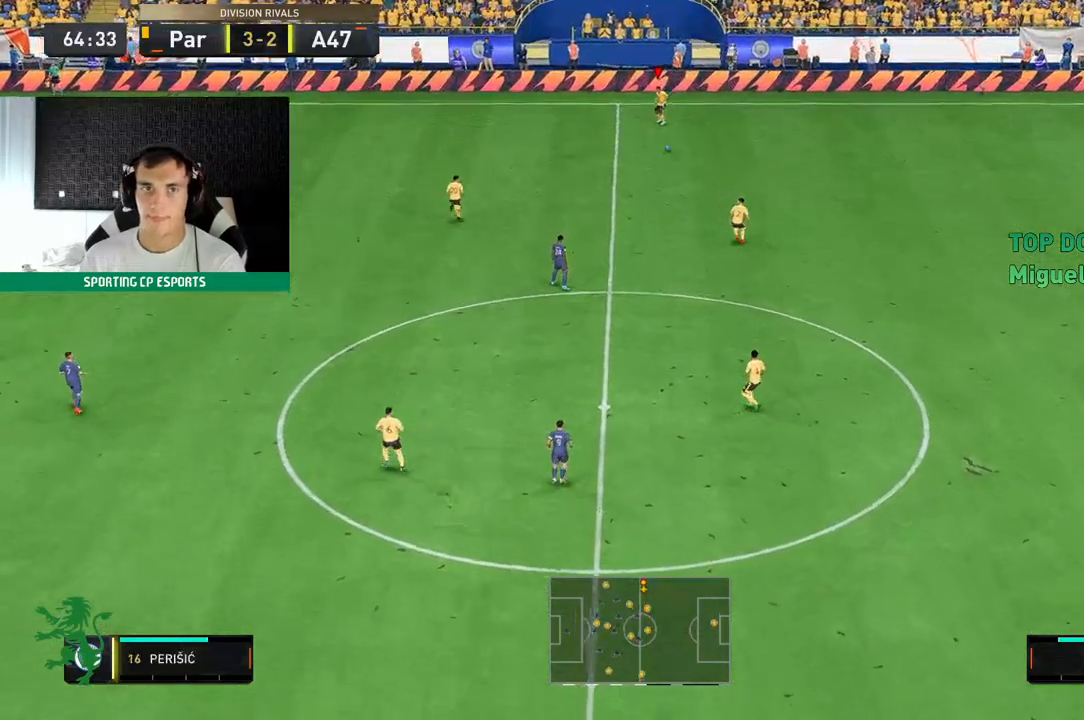
{"dt_ms": 500, "buttons": [], "left_stick": "left", "events": []}
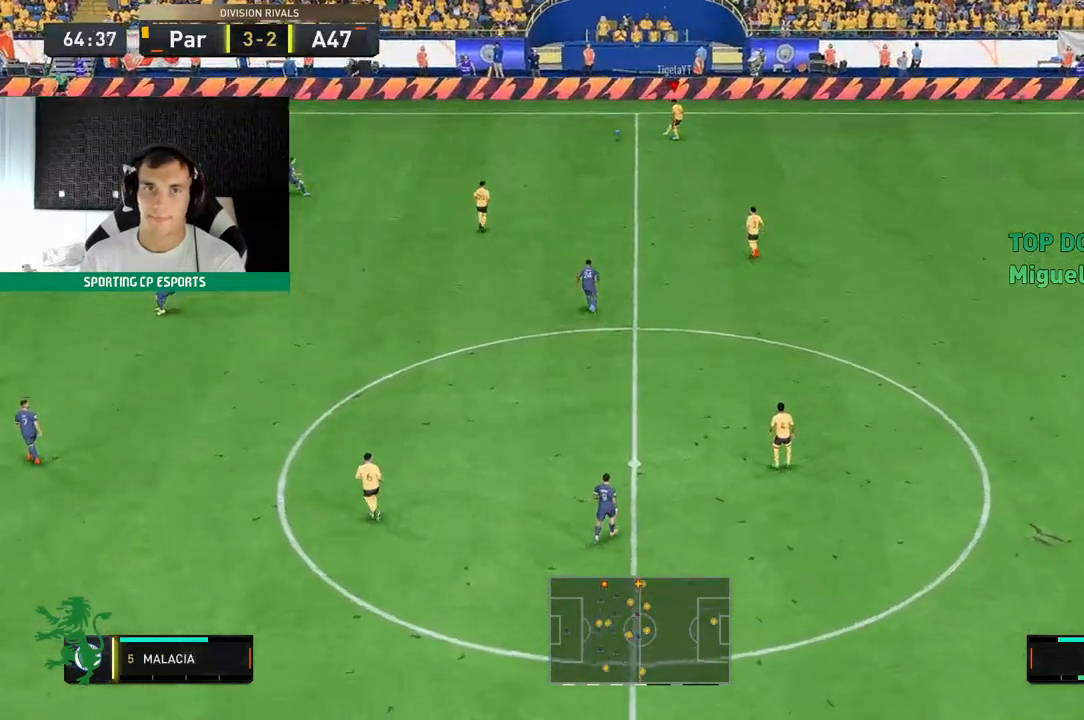
{"dt_ms": 500, "buttons": [], "left_stick": "left", "events": []}
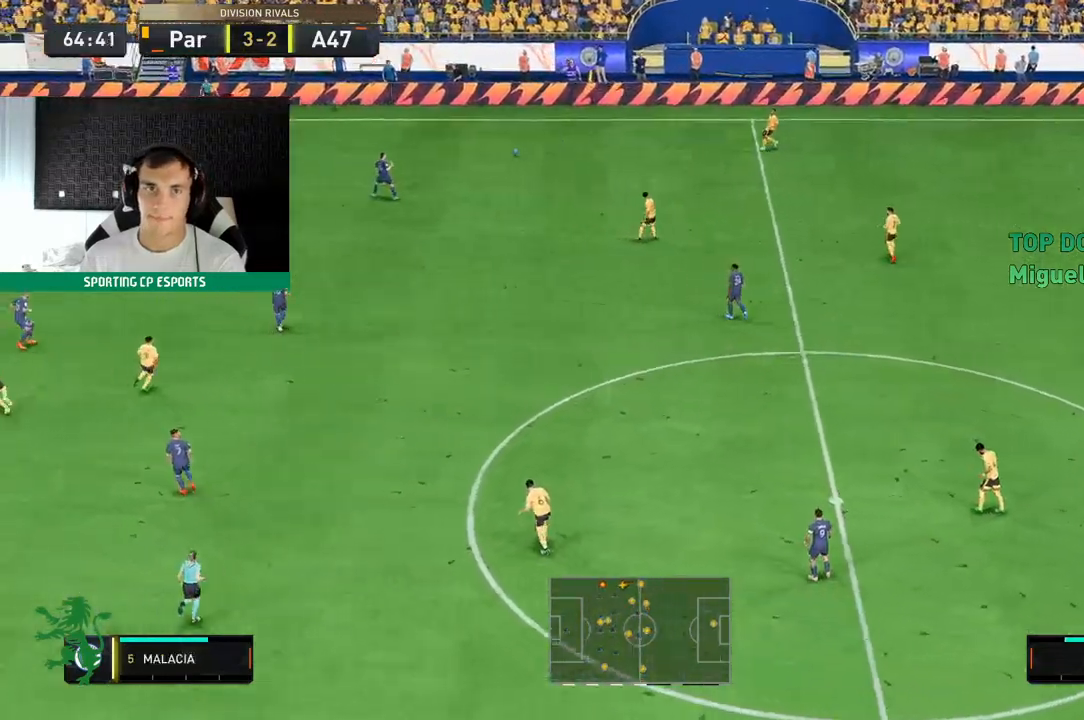
{"dt_ms": 500, "buttons": [], "left_stick": "up", "events": [[400, "left_stick", "up-left"], [500, "left_stick", "up"]]}
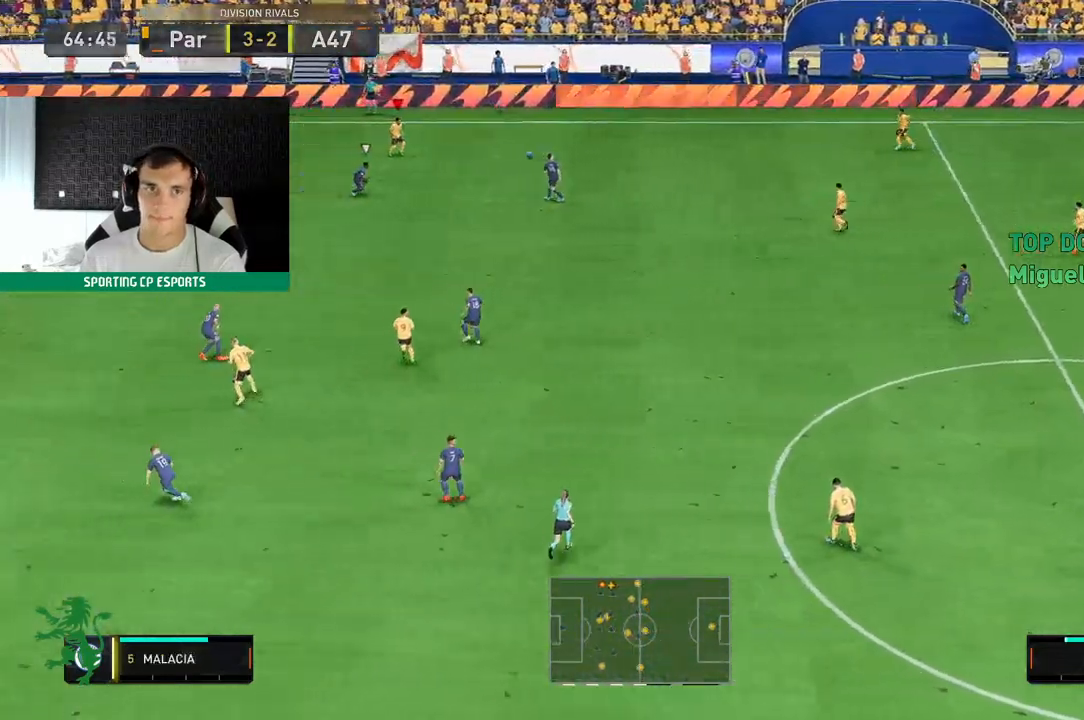
{"dt_ms": 500, "buttons": [], "left_stick": "up-left", "events": [[200, "left_stick", "up-left"]]}
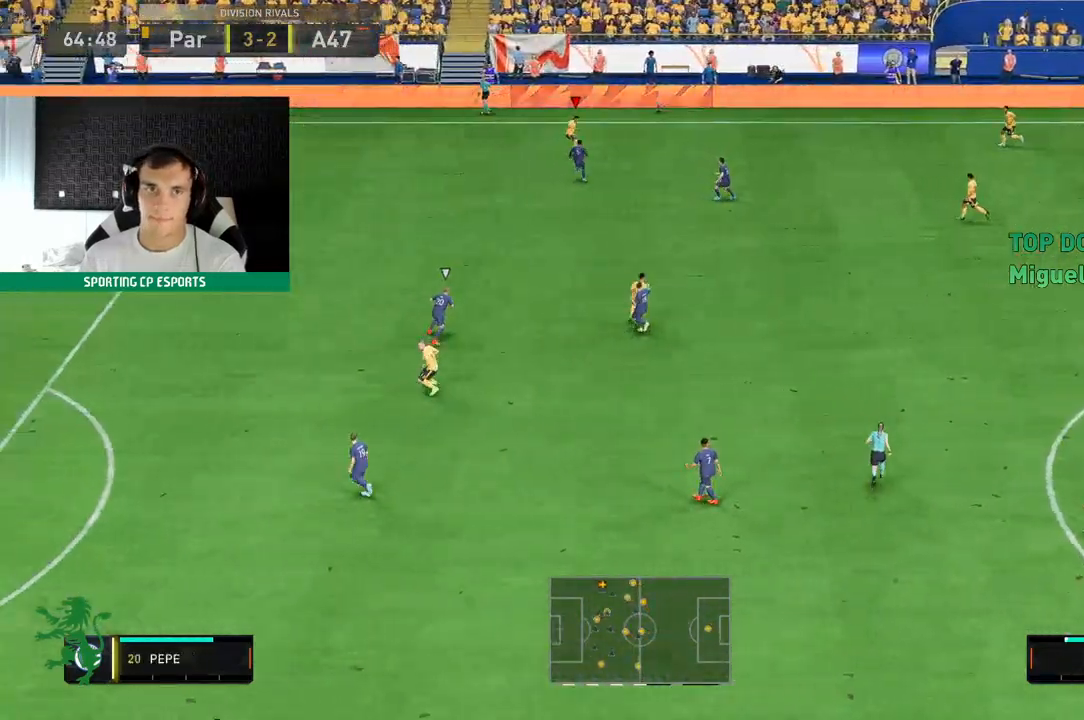
{"dt_ms": 500, "buttons": ["R2"], "left_stick": "left", "events": [[233, "left_stick", "left"], [350, "R2", "down"]]}
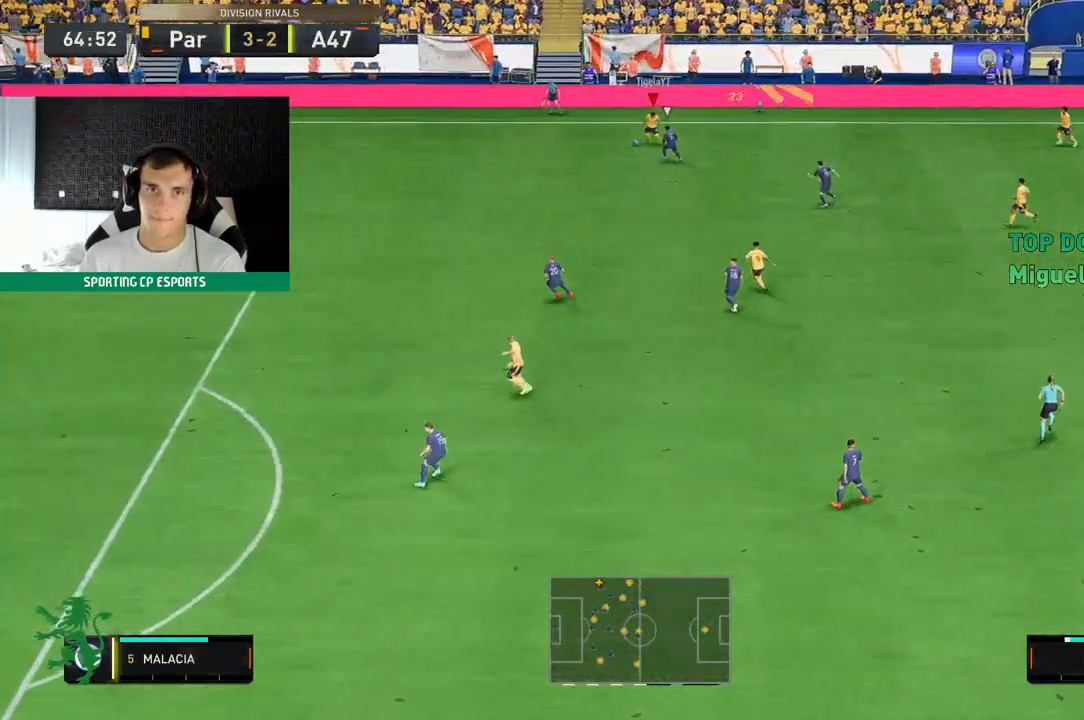
{"dt_ms": 500, "buttons": ["R2"], "left_stick": "left", "events": []}
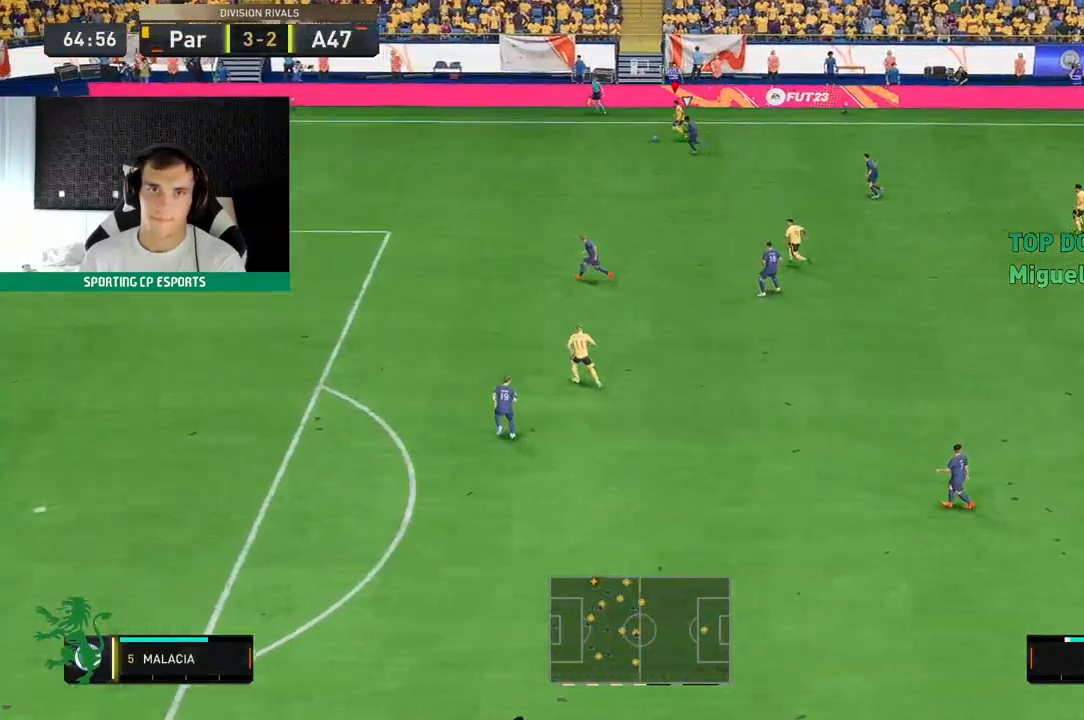
{"dt_ms": 500, "buttons": ["R2"], "left_stick": "left", "events": []}
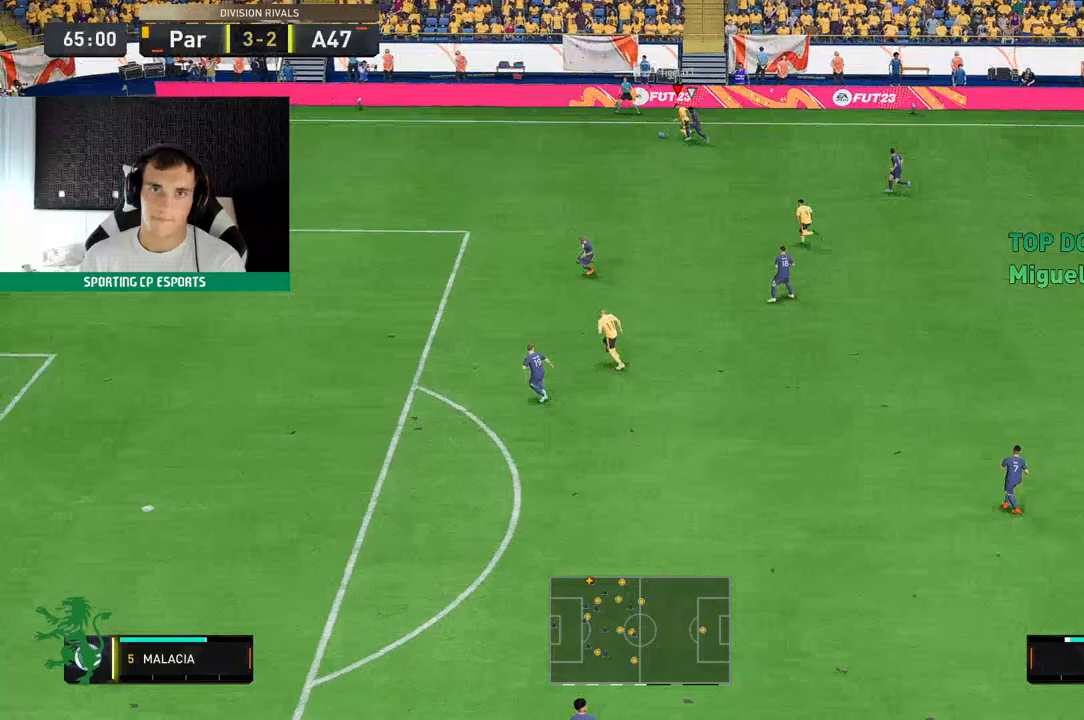
{"dt_ms": 500, "buttons": ["R2"], "left_stick": "left", "events": []}
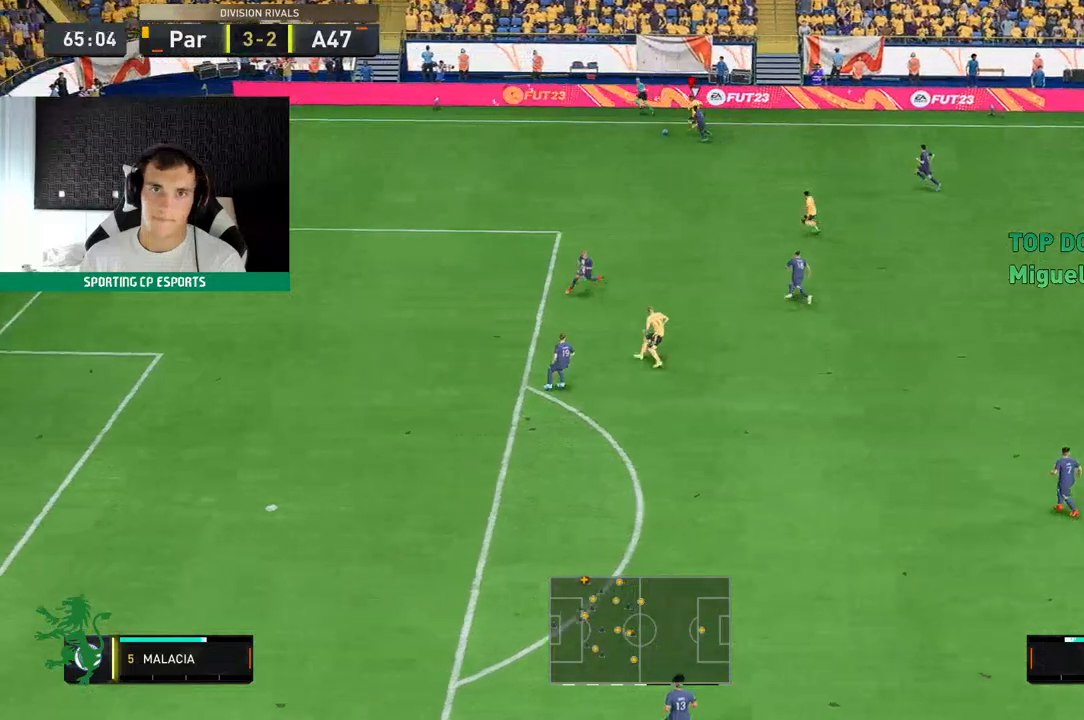
{"dt_ms": 500, "buttons": ["R2"], "left_stick": "left", "events": []}
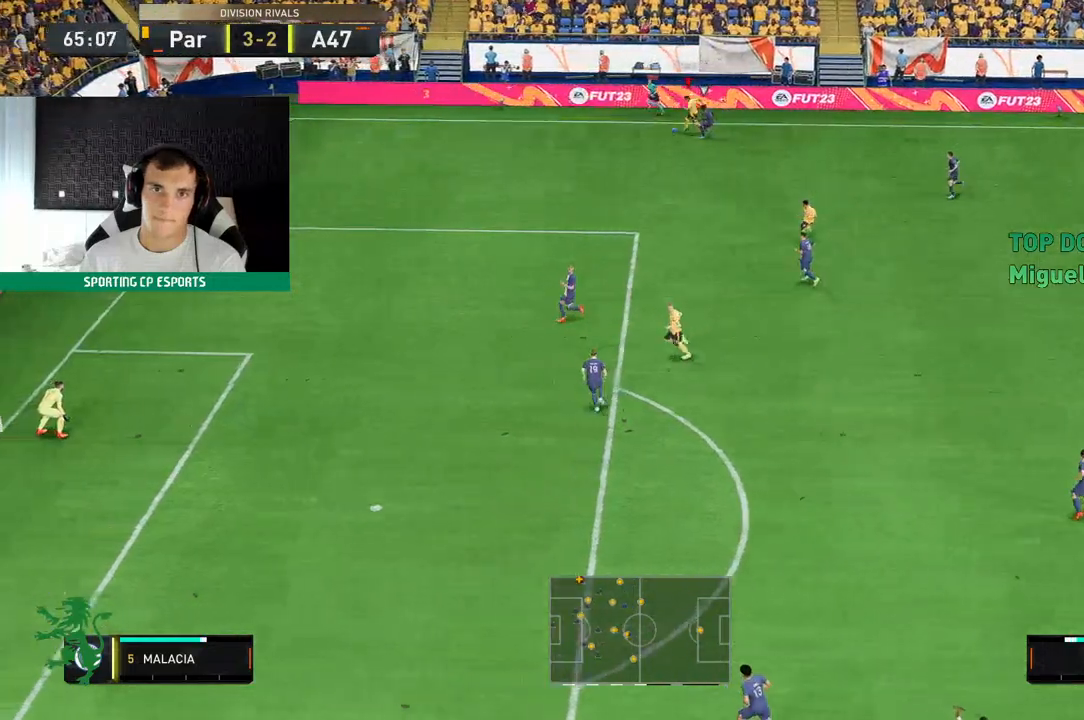
{"dt_ms": 500, "buttons": ["R2"], "left_stick": "left", "events": []}
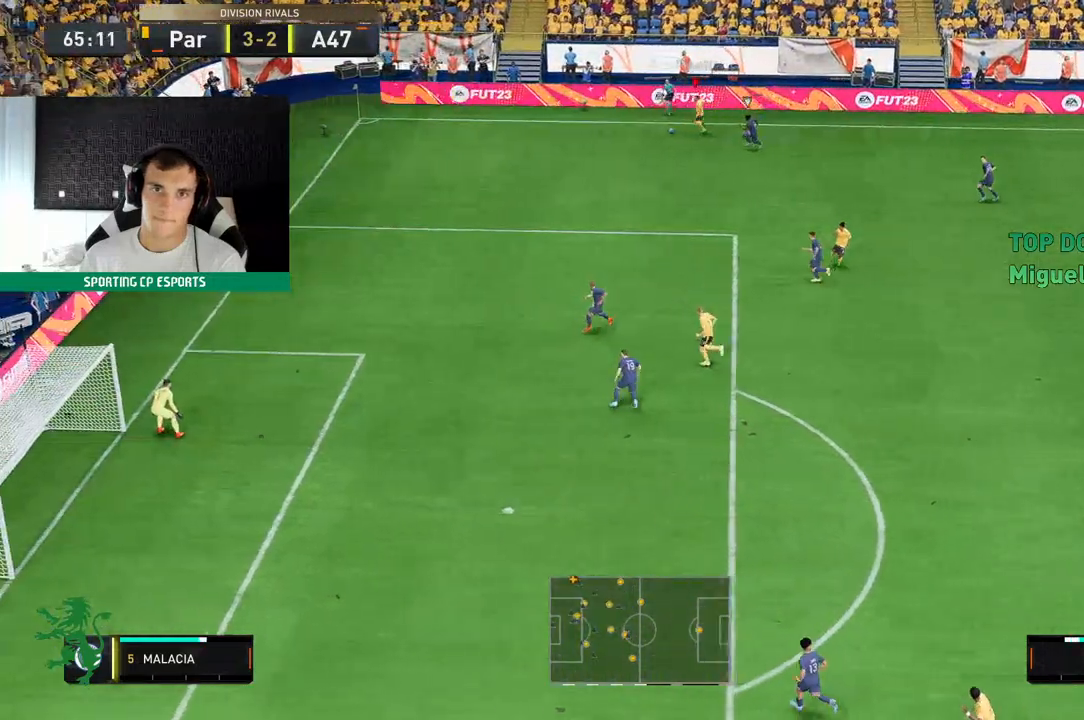
{"dt_ms": 500, "buttons": ["R2"], "left_stick": "left", "events": []}
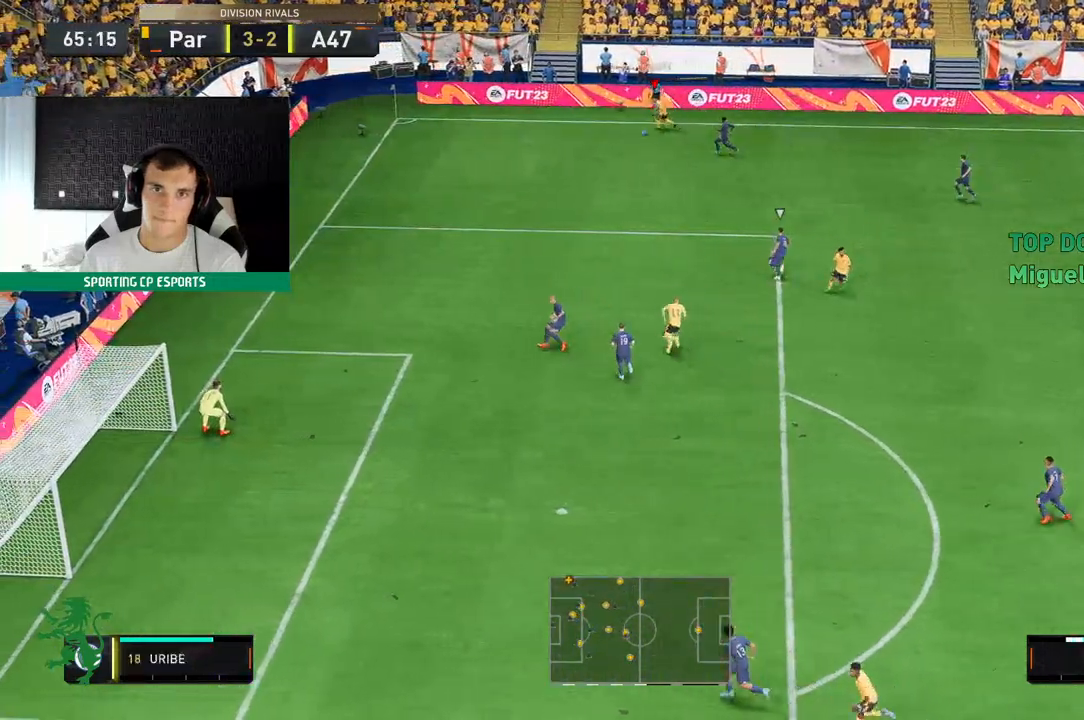
{"dt_ms": 1000, "buttons": ["R2"], "left_stick": "down-left"}
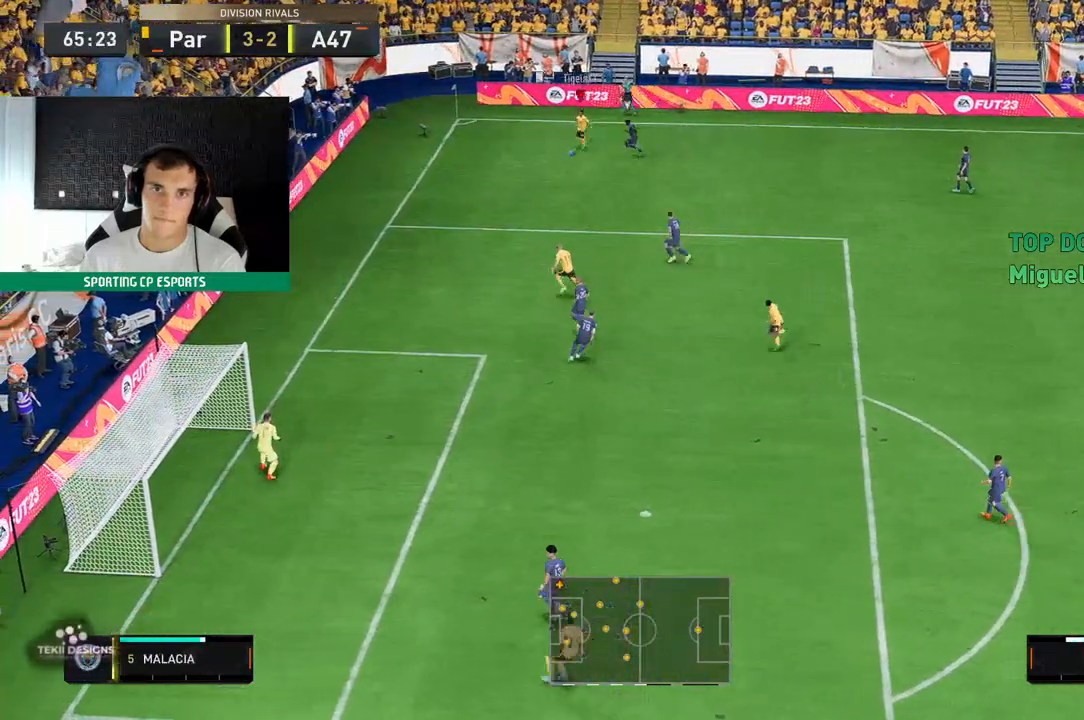
{"dt_ms": 500, "buttons": ["R2"], "left_stick": "down-left", "events": []}
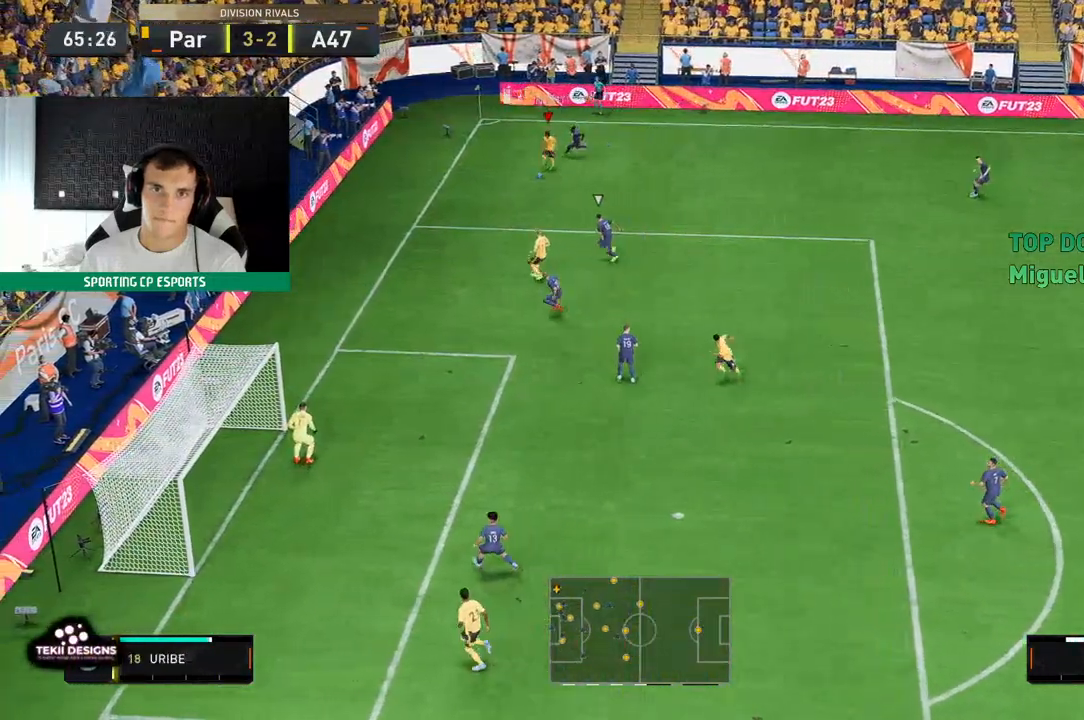
{"dt_ms": 500, "buttons": ["R2"], "left_stick": "down-left", "events": []}
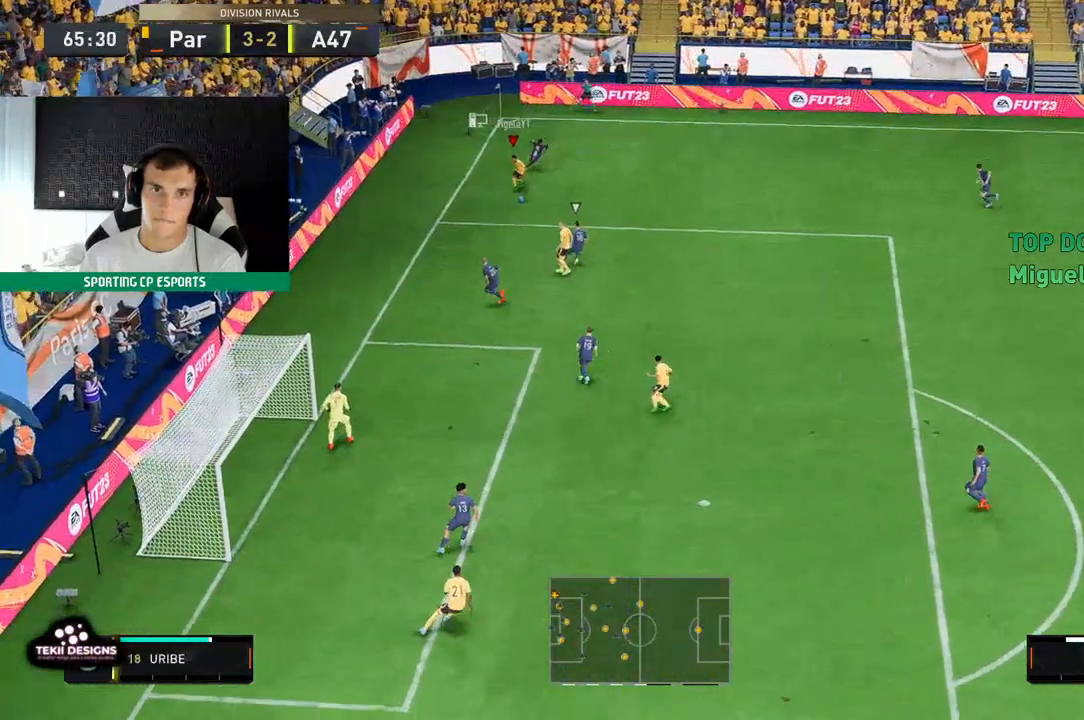
{"dt_ms": 500, "buttons": [], "left_stick": "center"}
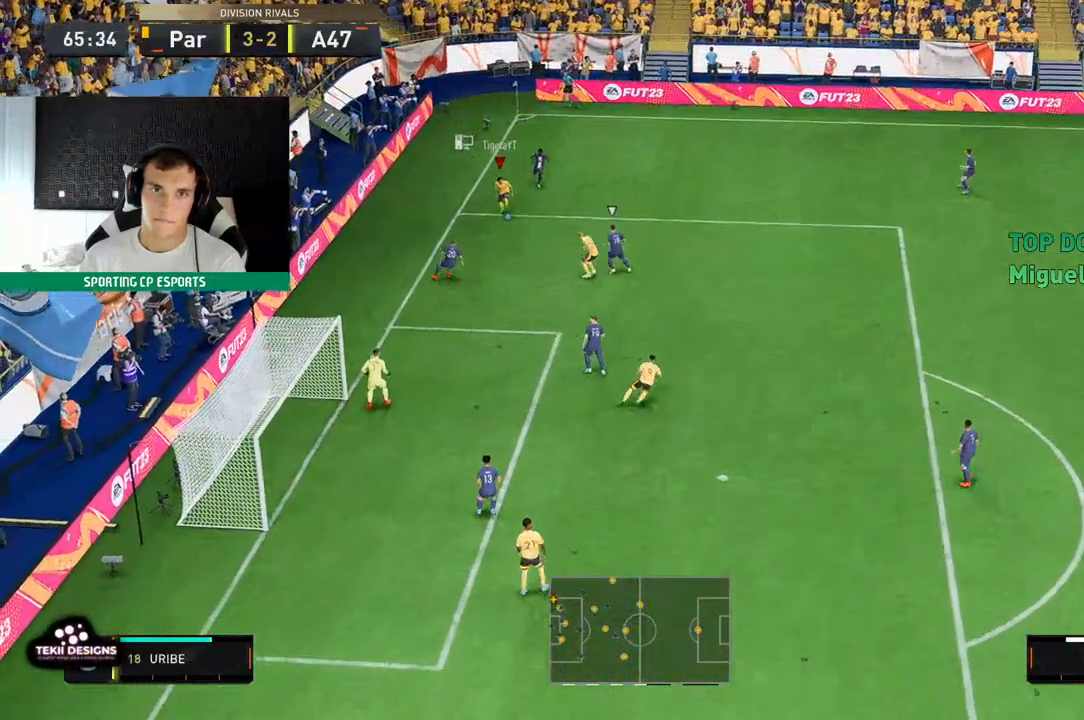
{"dt_ms": 500, "buttons": [], "left_stick": "up-right", "events": [[450, "left_stick", "up-right"]]}
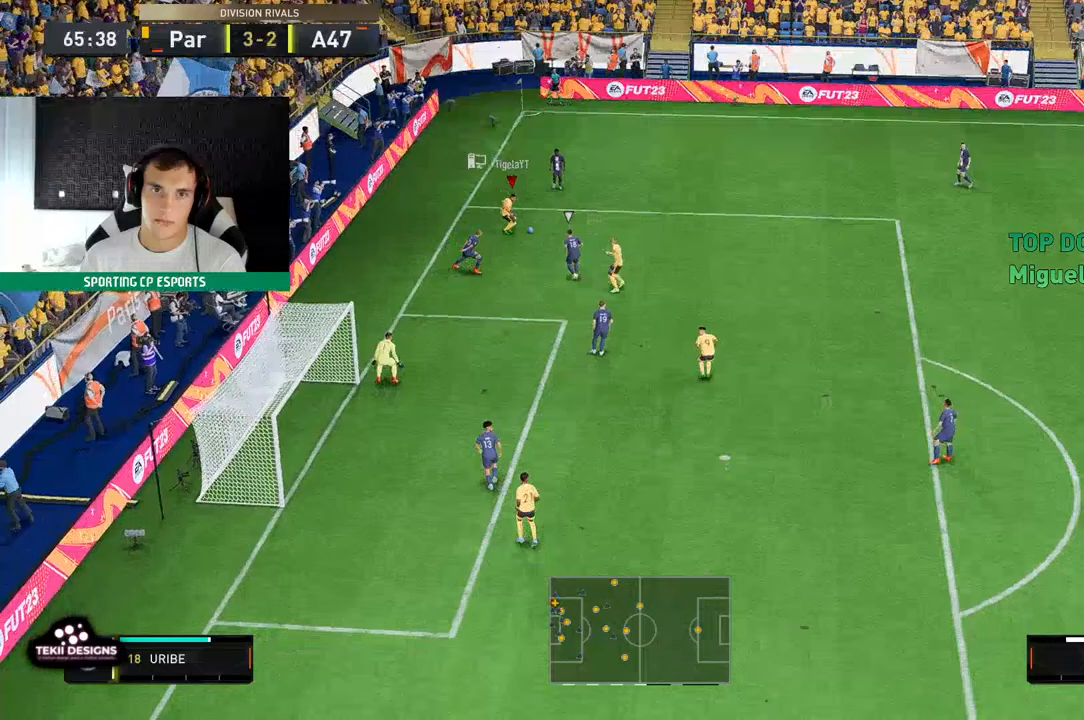
{"dt_ms": 500, "buttons": [], "left_stick": "up-left", "events": [[50, "left_stick", "up"], [317, "left_stick", "up-left"]]}
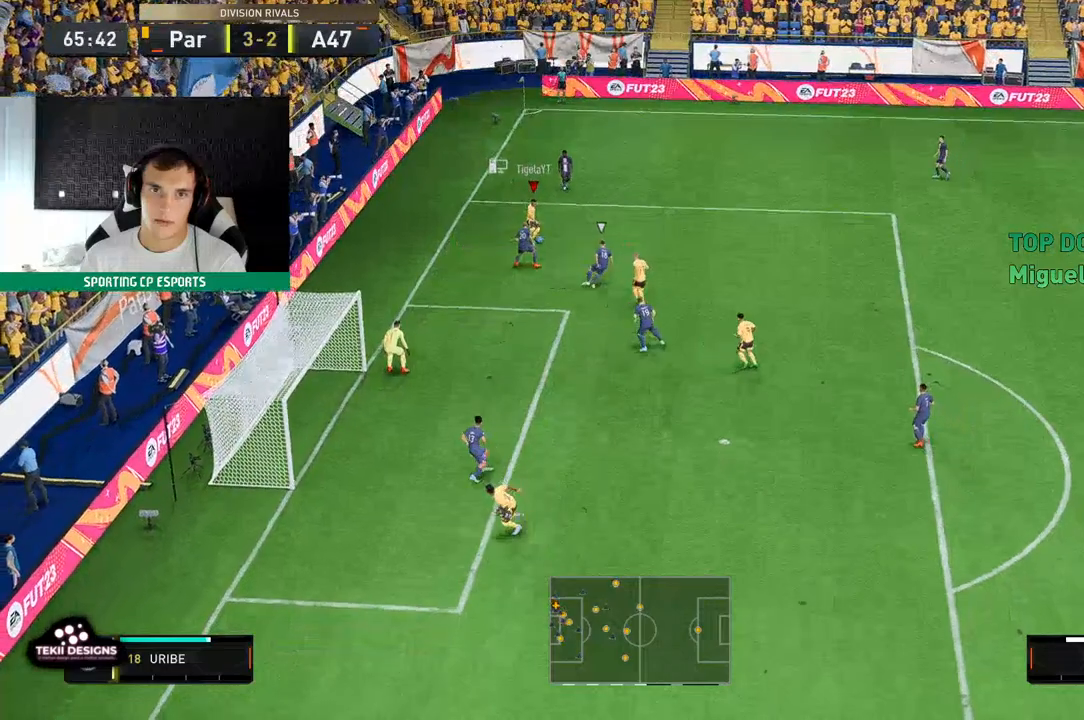
{"dt_ms": 500, "buttons": [], "left_stick": "left", "events": [[167, "left_stick", "left"]]}
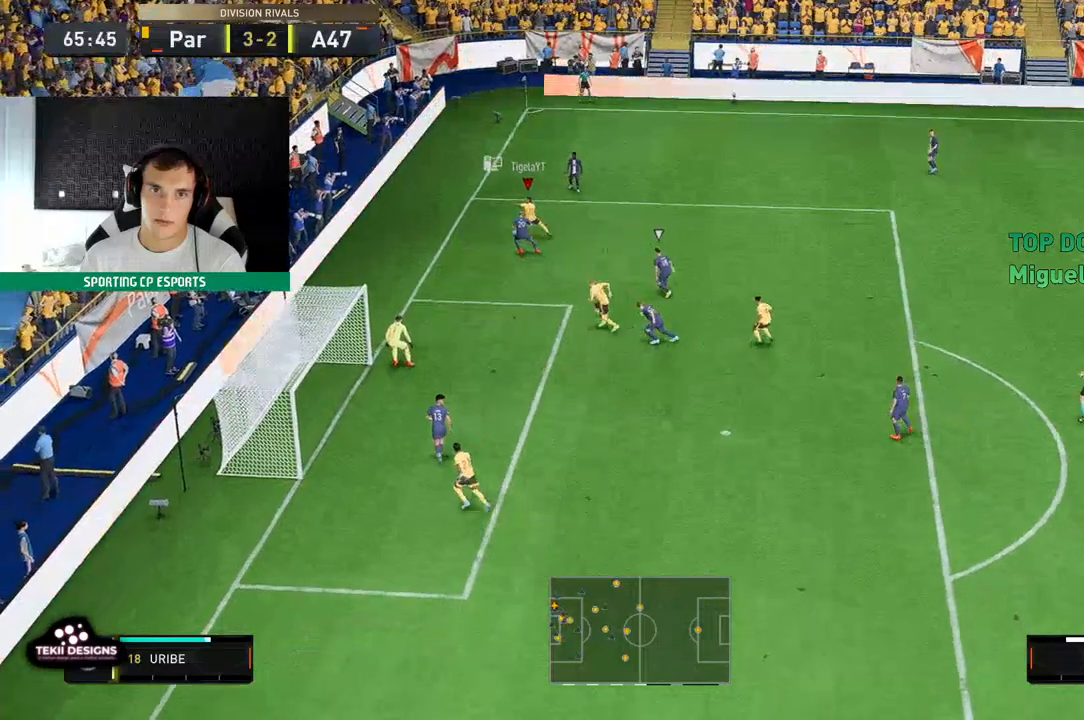
{"dt_ms": 500, "buttons": [], "left_stick": "up", "events": [[283, "left_stick", "up"]]}
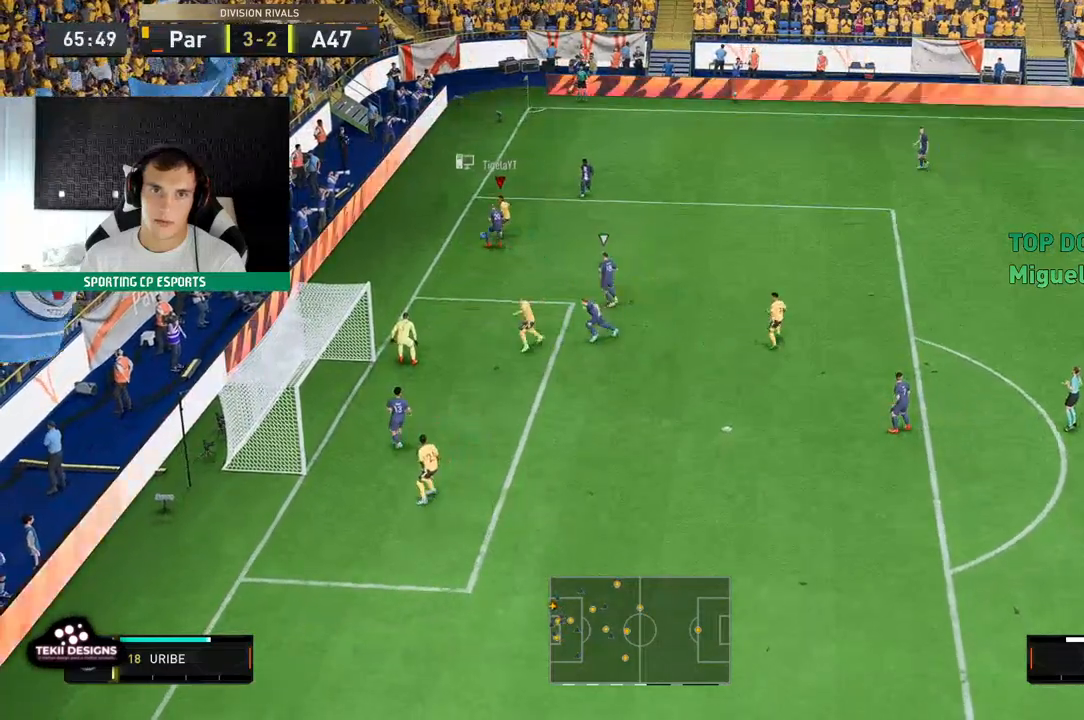
{"dt_ms": 500, "buttons": [], "left_stick": "center", "events": [[467, "left_stick", "center"]]}
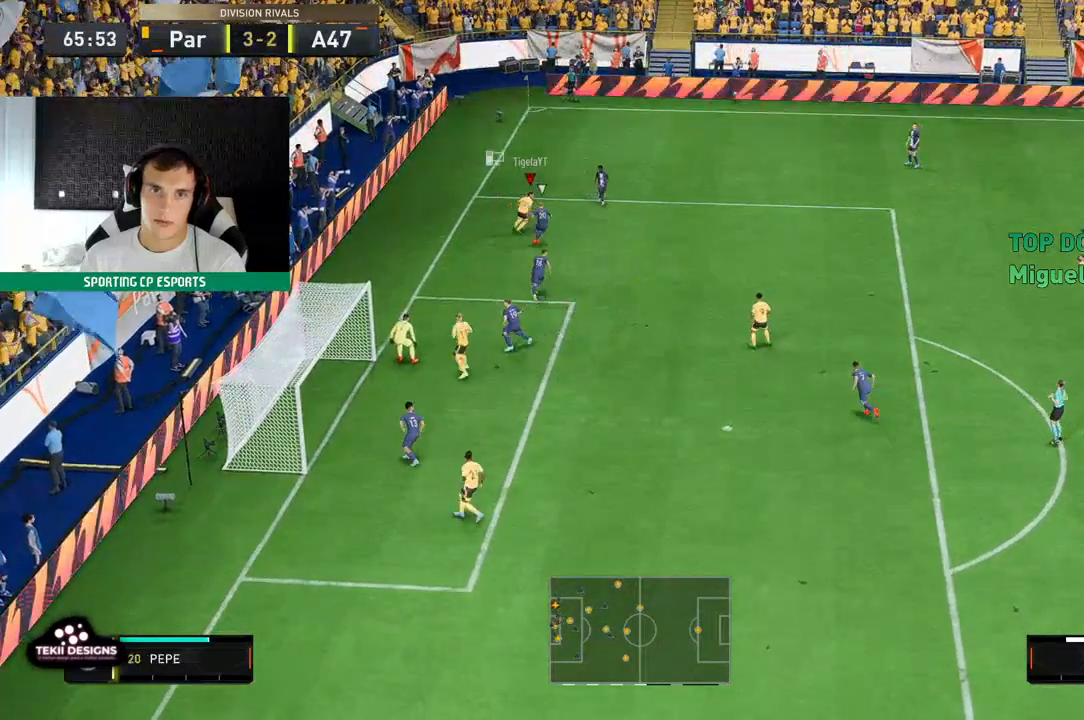
{"dt_ms": 500, "buttons": [], "left_stick": "up-right", "events": [[167, "left_stick", "up-right"]]}
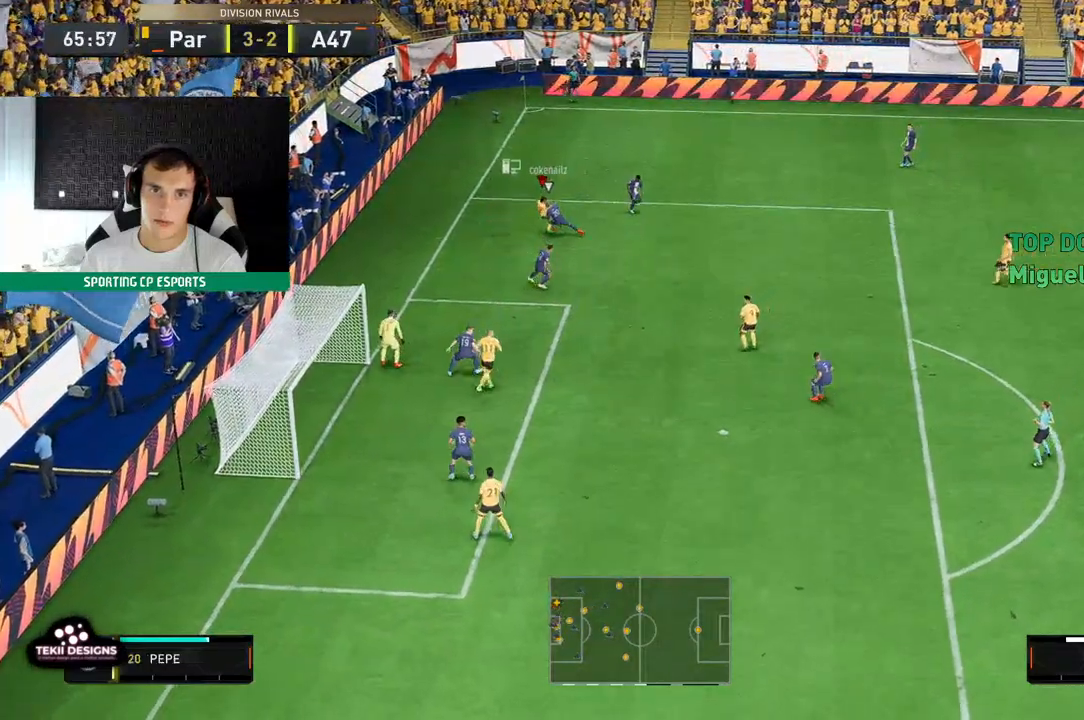
{"dt_ms": 500, "buttons": [], "left_stick": "up", "events": [[100, "left_stick", "down-left"], [367, "left_stick", "up"]]}
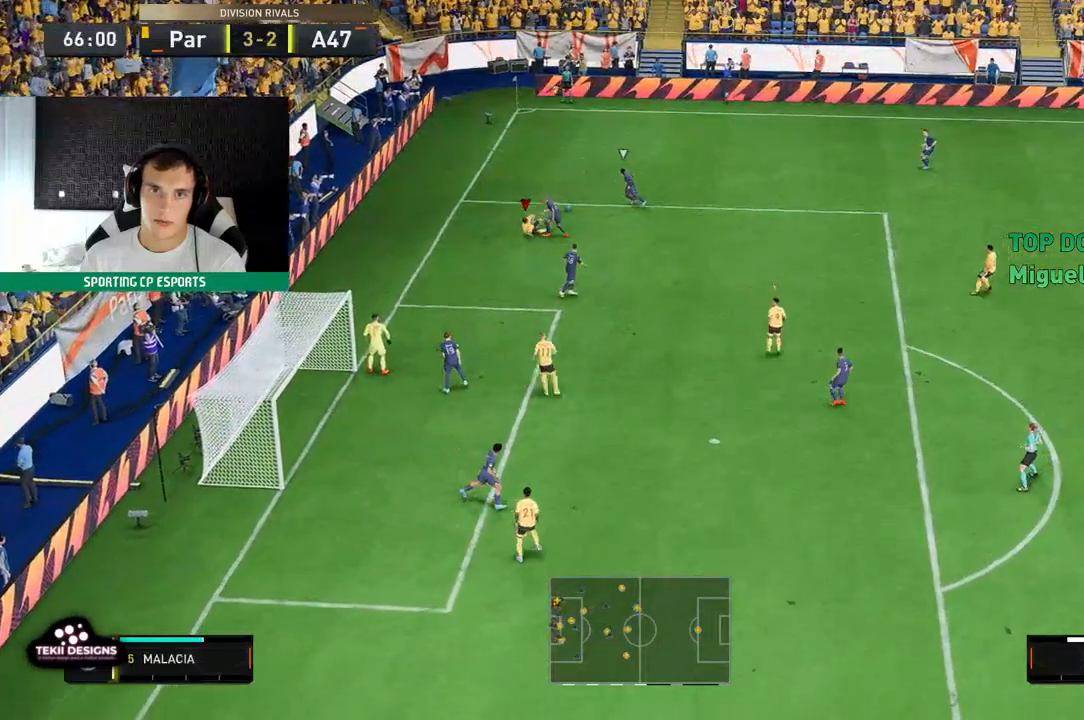
{"dt_ms": 500, "buttons": ["R2"], "left_stick": "up", "events": [[33, "R2", "down"]]}
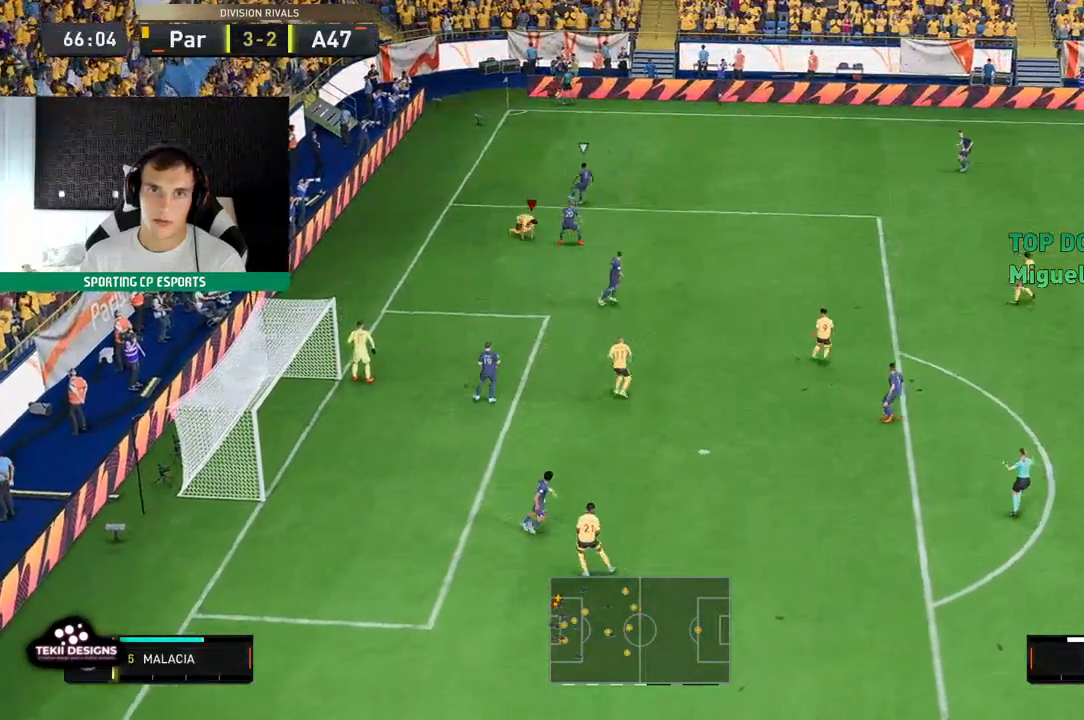
{"dt_ms": 500, "buttons": ["R2"], "left_stick": "up", "events": []}